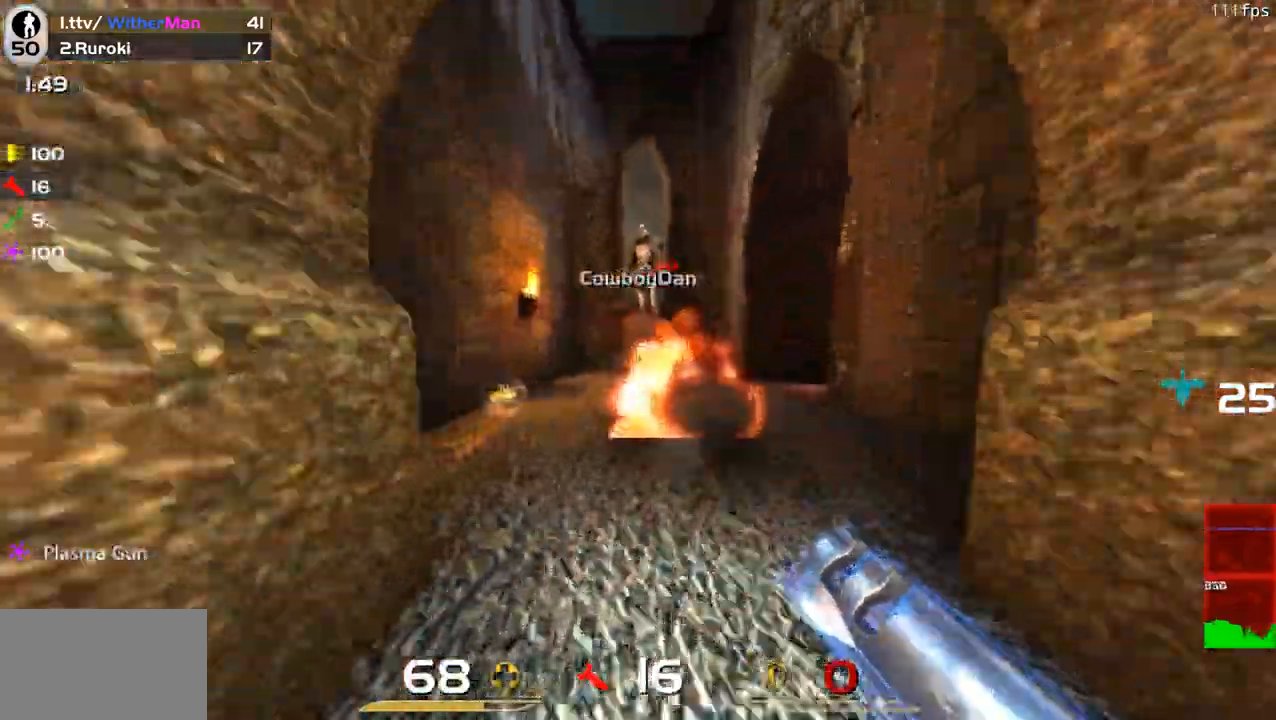
Gameplay with keyboard and mouse; each line is a JSON object with the keys and mouse buttons held at the frame after it. "events" lists presses ("down") and releases ("up") of "1", "2", "3", "4", "5", "a", "alt", "c", "caps_lock", "ctrl", "d", "e", "f", "g", "q", "r", "s", "shift", "space", "t", "tab", "v", "w", "x", "z", "mouse_left", "mouse_wheel" and "mouse_right" between this image and that frame as [ms after this image, input, new state], when the widget could be followed in between. "mouse_left", "mouse_wheel", "mouse_right" = the "left", "wheel", "right" buttons of the "mouse" list. No other keys are recorded. "wheel" means that the mouse wheel is clicked or scrolled. Not read: mouse_move.
{"keys": ["d"], "mouse": [], "events": [[216, "w", "up"], [316, "mouse_left", "down"], [316, "s", "down"], [416, "mouse_left", "up"], [500, "s", "up"]]}
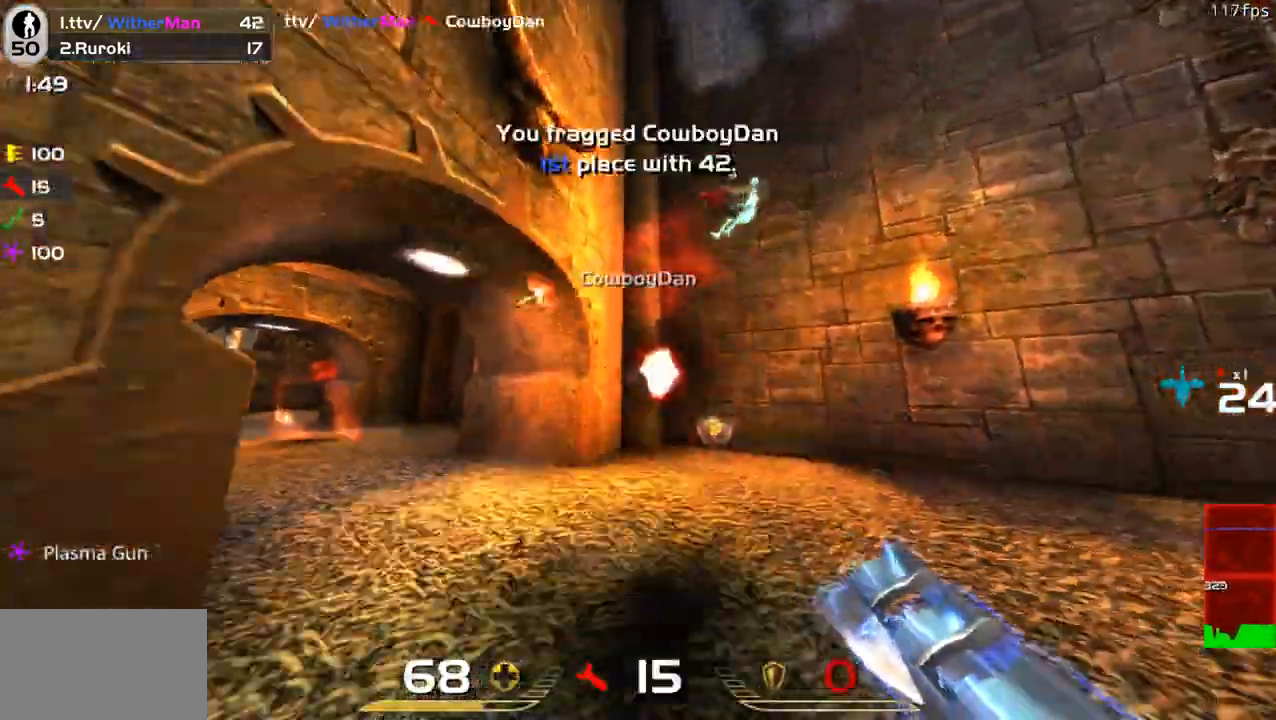
{"keys": ["w"], "mouse": [], "events": [[233, "a", "down"], [283, "d", "up"], [383, "w", "down"], [416, "a", "up"]]}
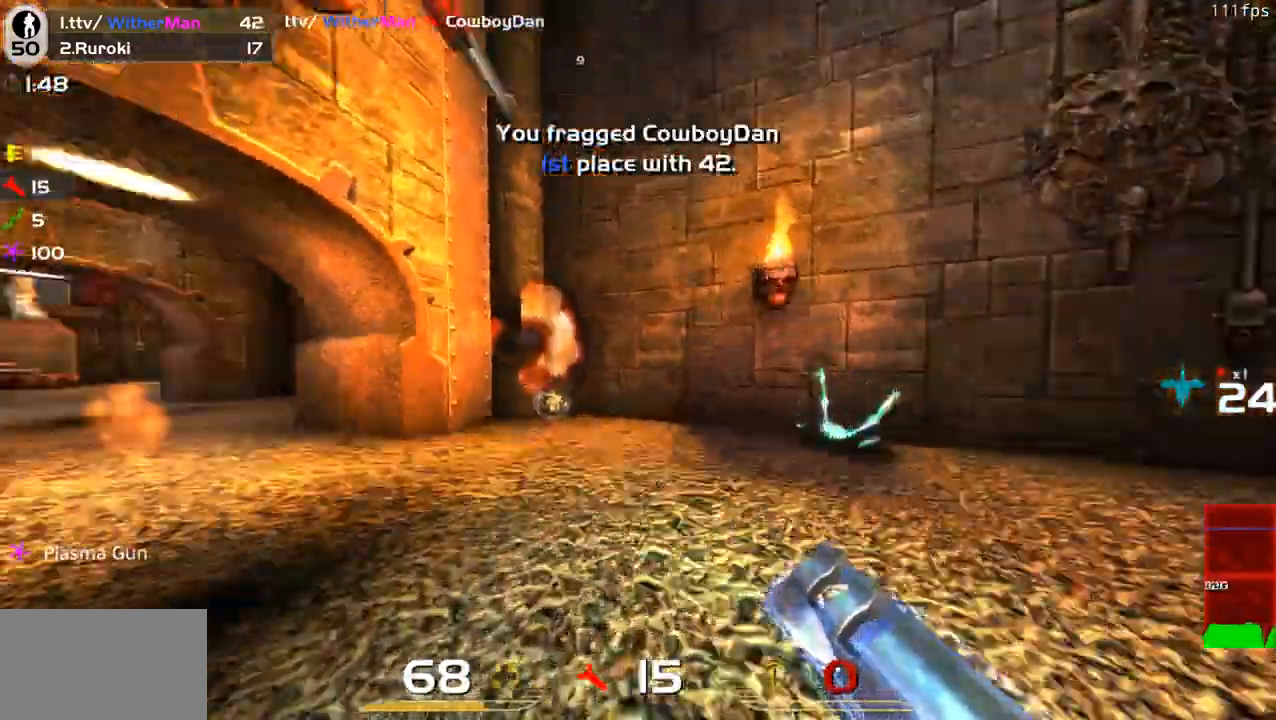
{"keys": ["a", "w"], "mouse": [], "events": [[350, "a", "down"]]}
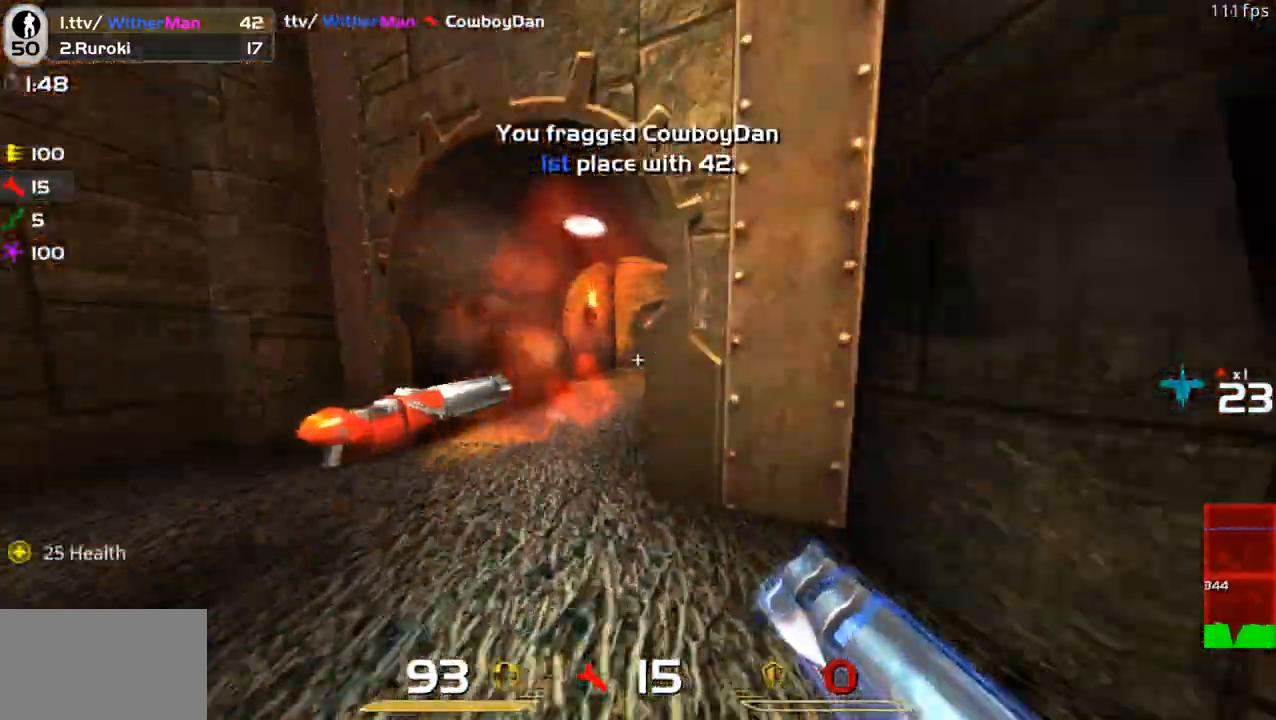
{"keys": ["w"], "mouse": [], "events": [[166, "a", "up"]]}
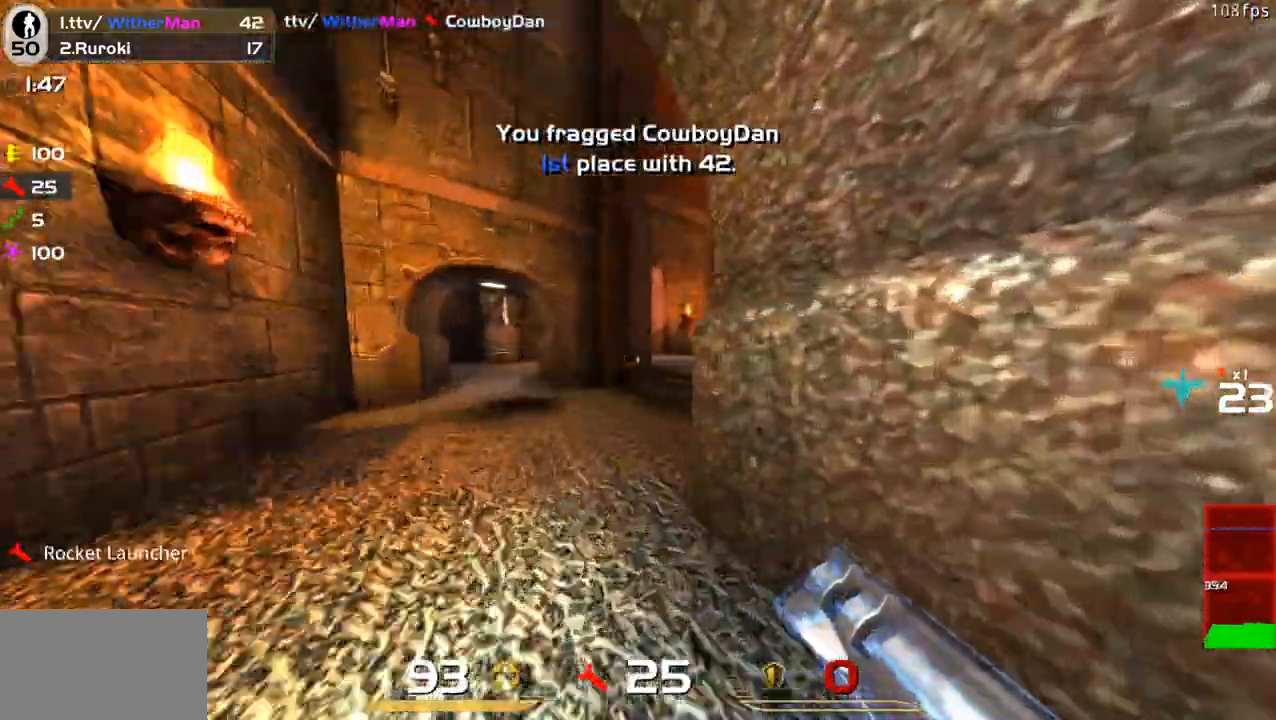
{"keys": ["w"], "mouse": [], "events": [[100, "a", "down"], [183, "a", "up"]]}
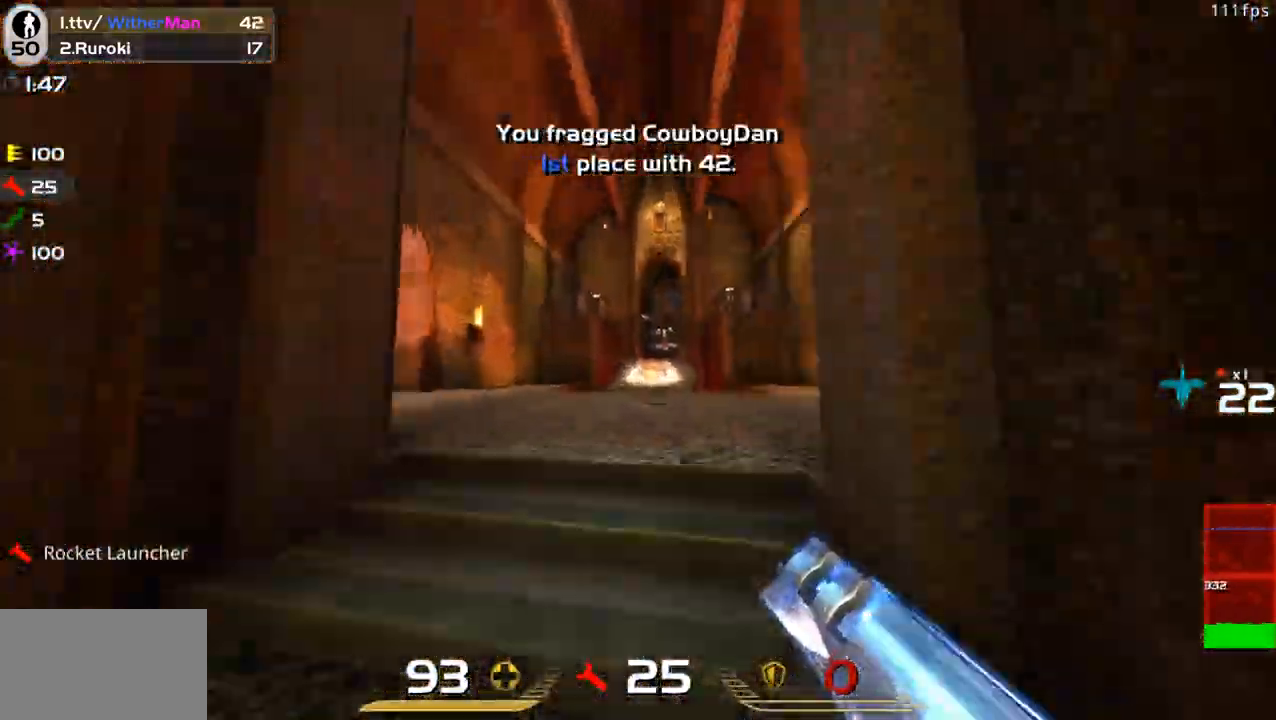
{"keys": ["w"], "mouse": [], "events": []}
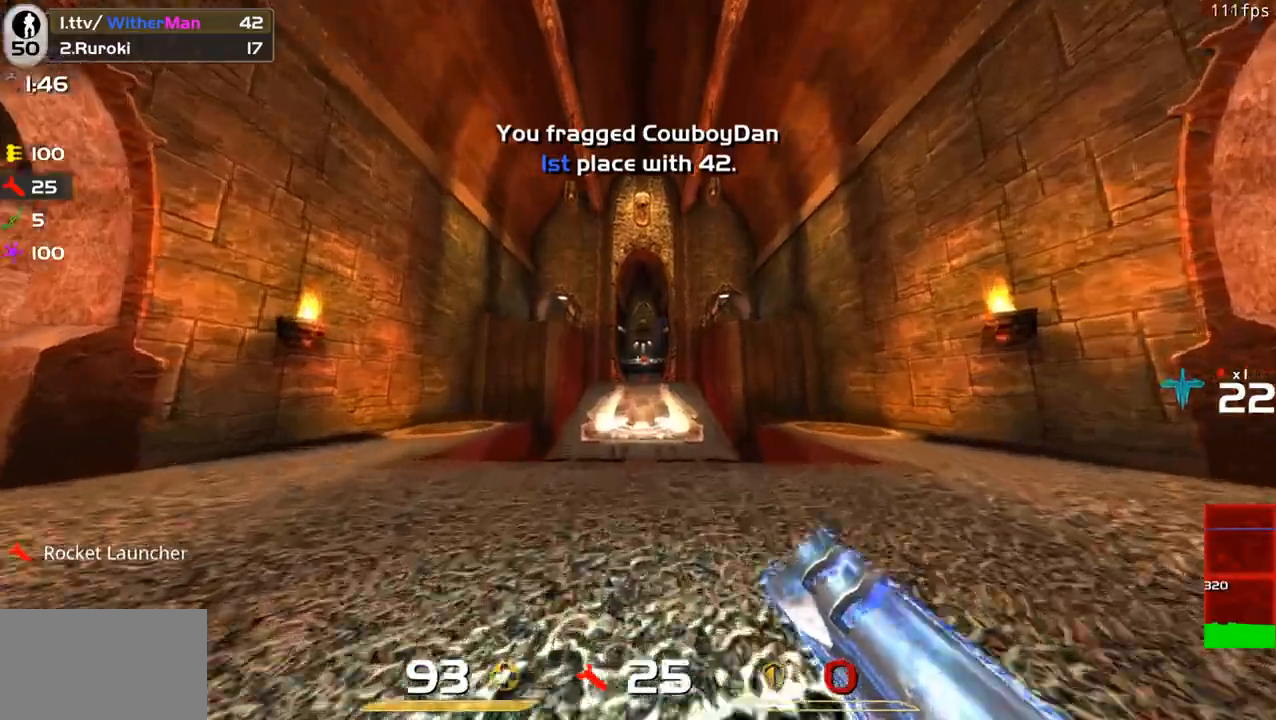
{"keys": ["w"], "mouse": []}
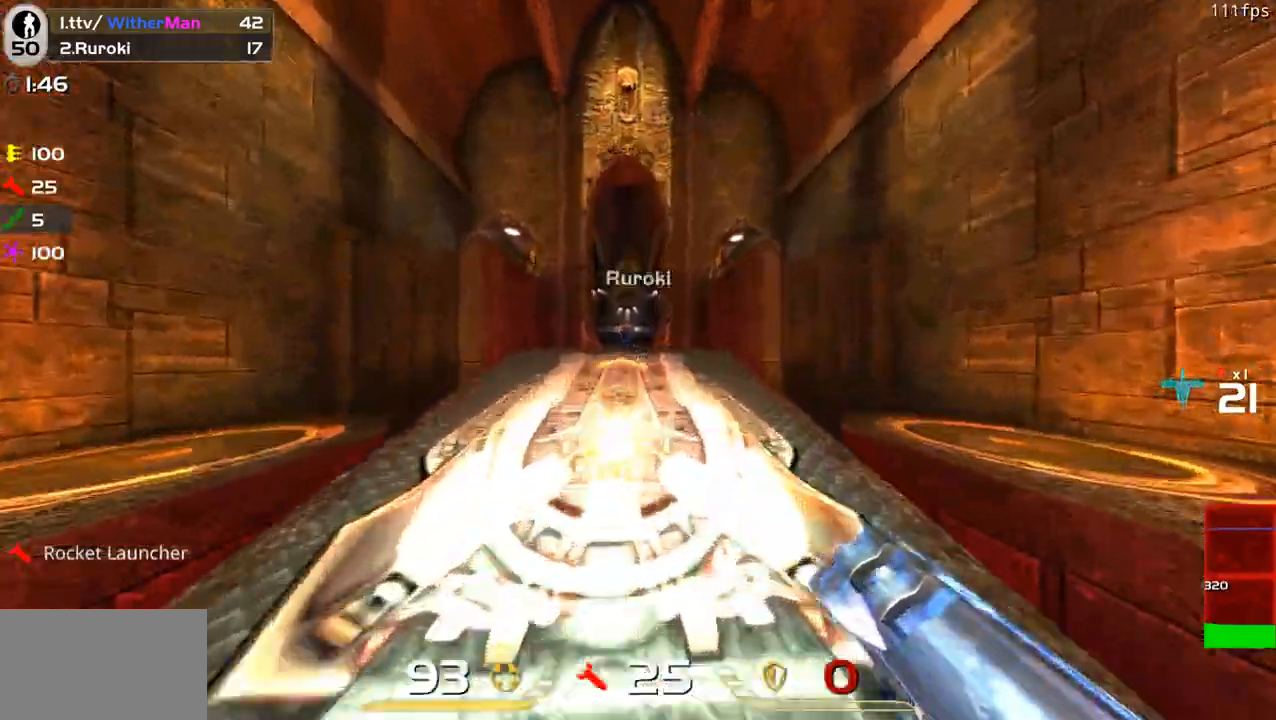
{"keys": [], "mouse": ["left"], "events": [[150, "w", "up"], [383, "mouse_left", "down"]]}
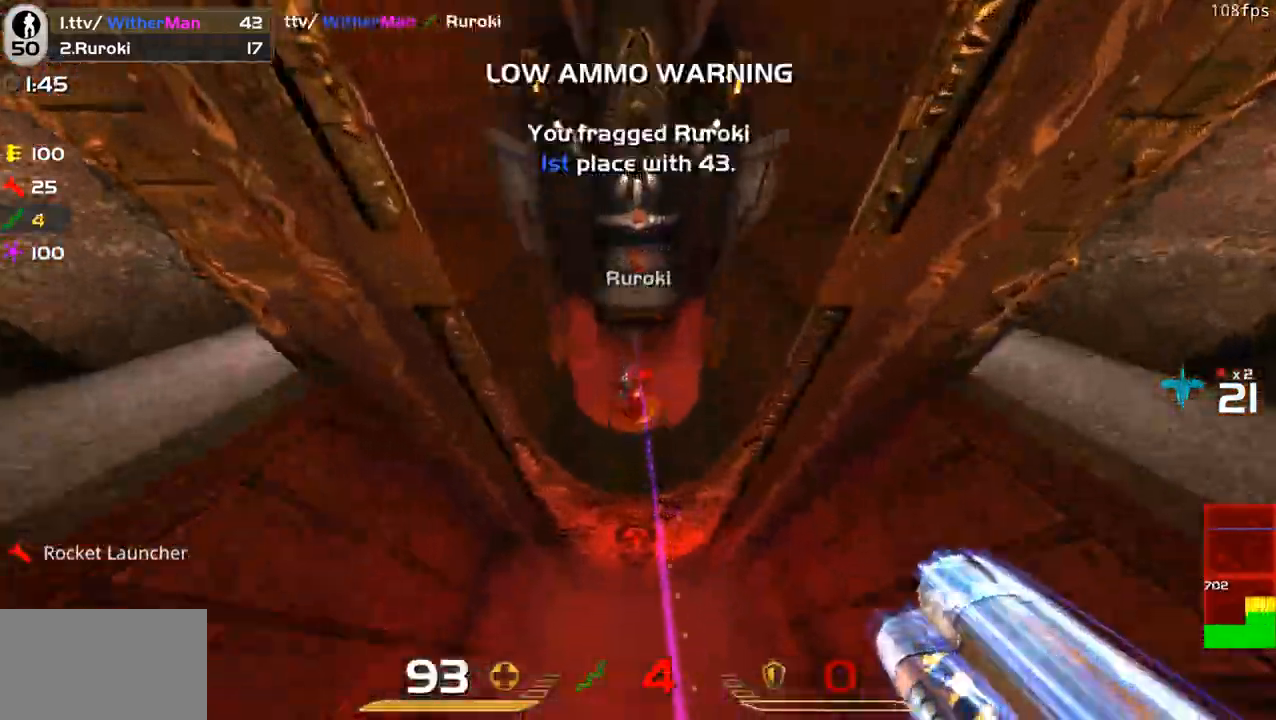
{"keys": [], "mouse": [], "events": [[66, "mouse_left", "up"]]}
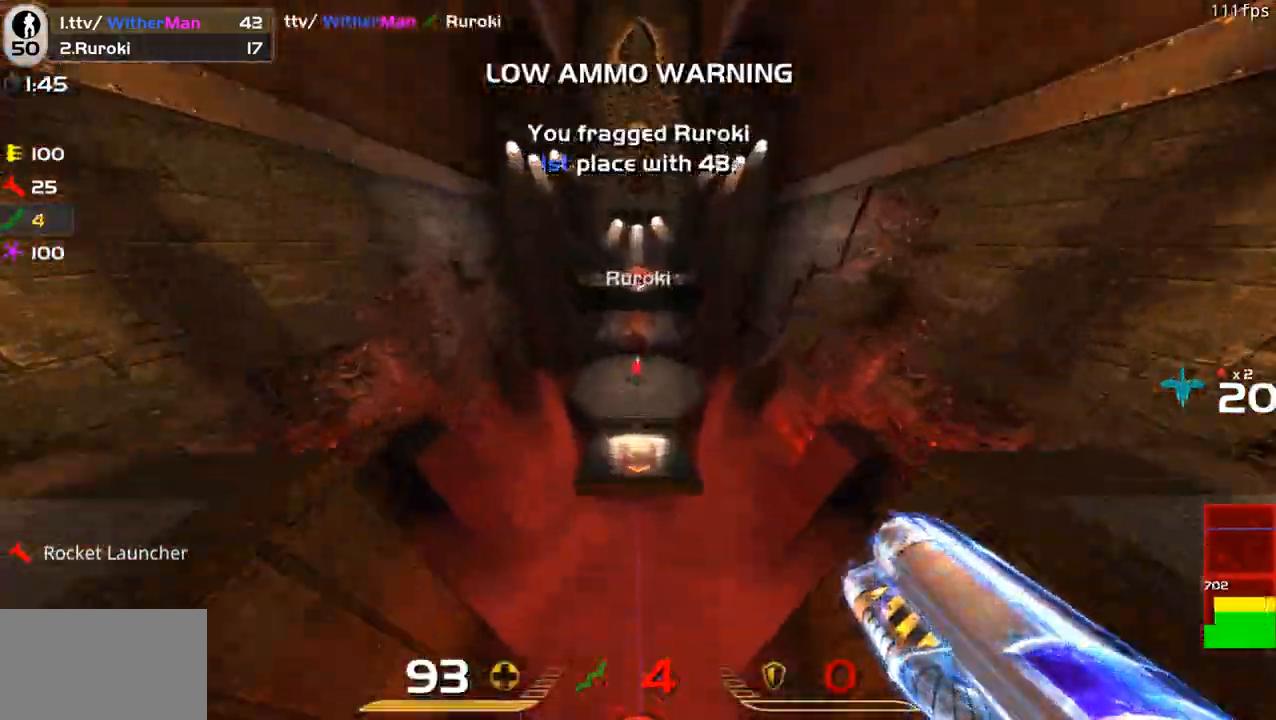
{"keys": [], "mouse": [], "events": []}
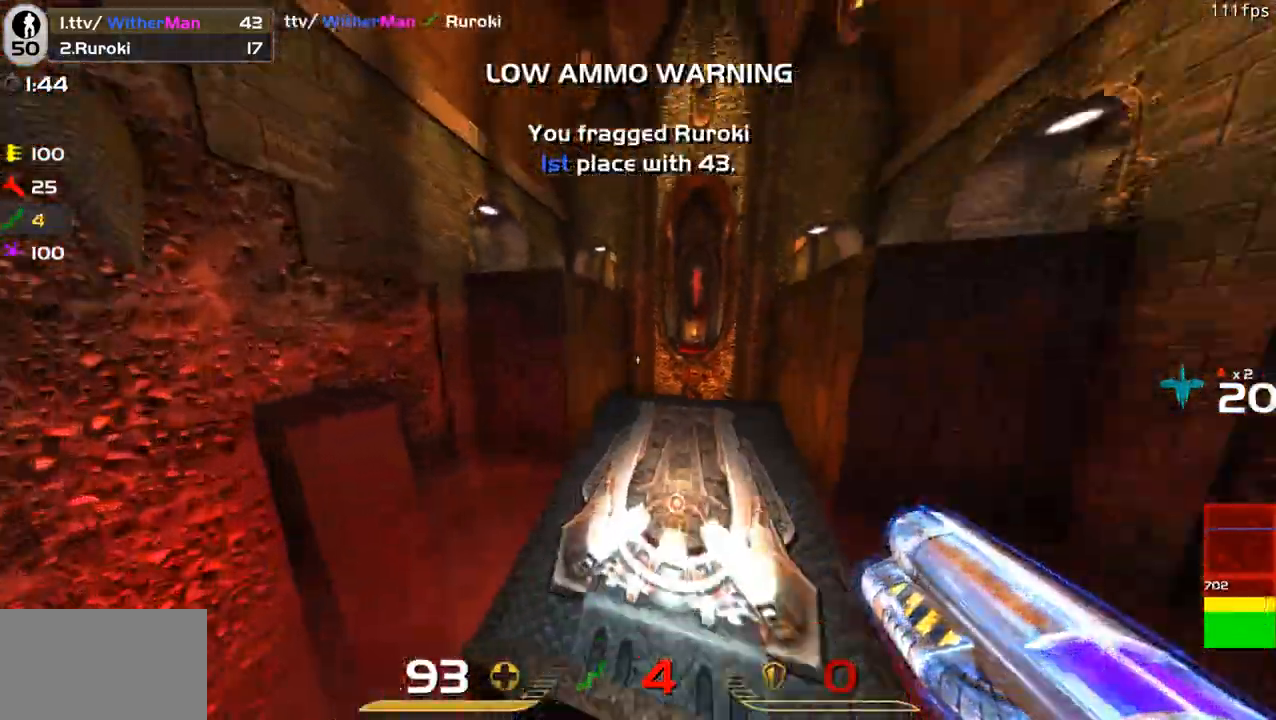
{"keys": ["a", "w"], "mouse": [], "events": [[50, "w", "down"], [416, "a", "down"]]}
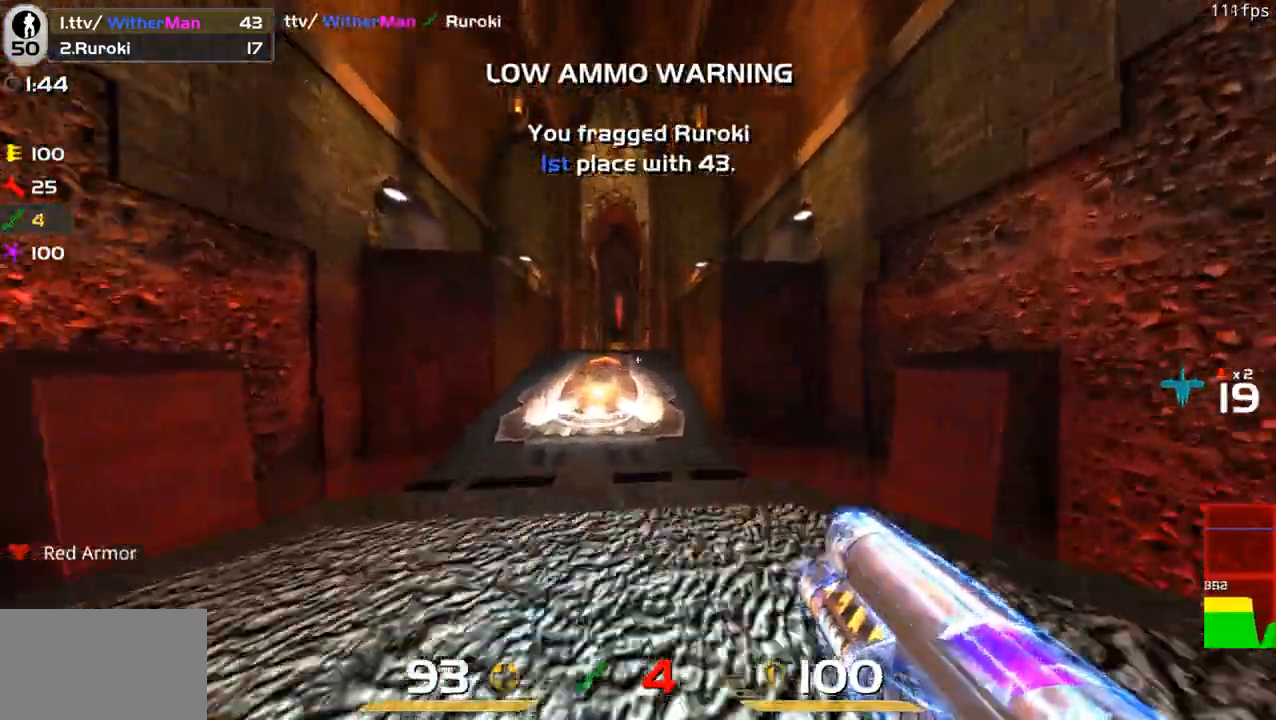
{"keys": [], "mouse": [], "events": [[16, "a", "up"], [300, "w", "up"]]}
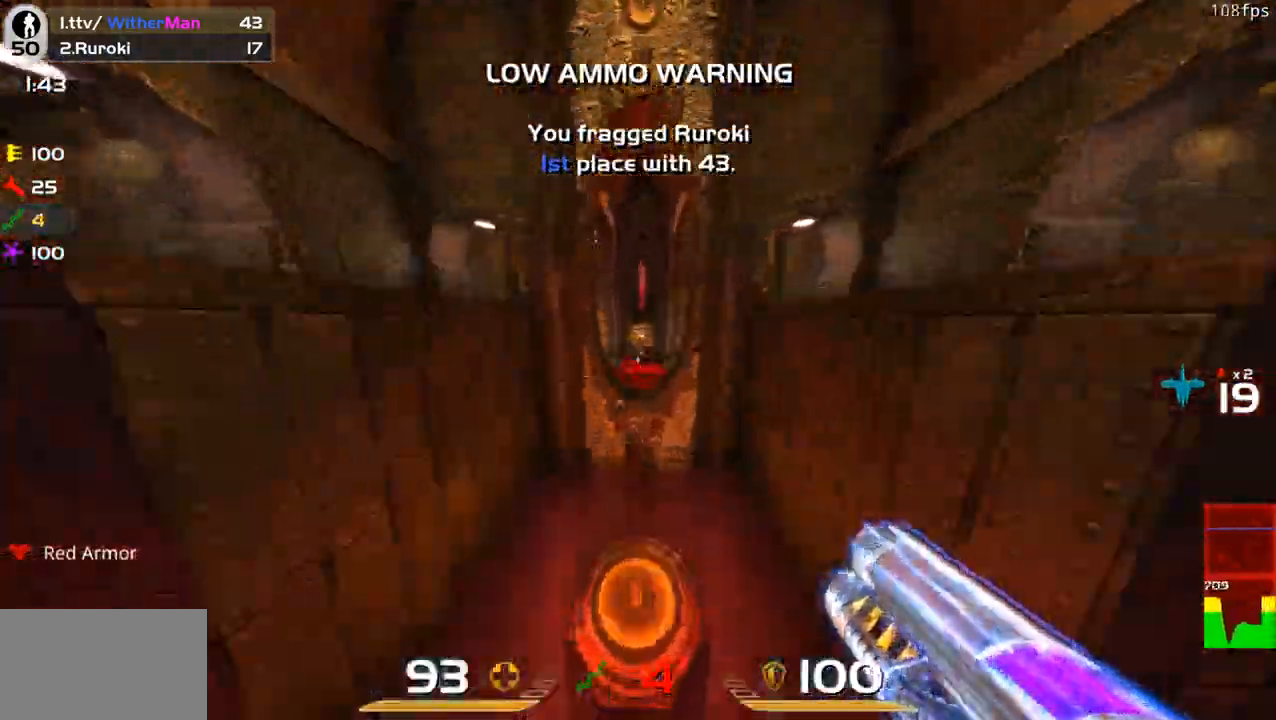
{"keys": [], "mouse": [], "events": [[83, "a", "down"], [166, "a", "up"]]}
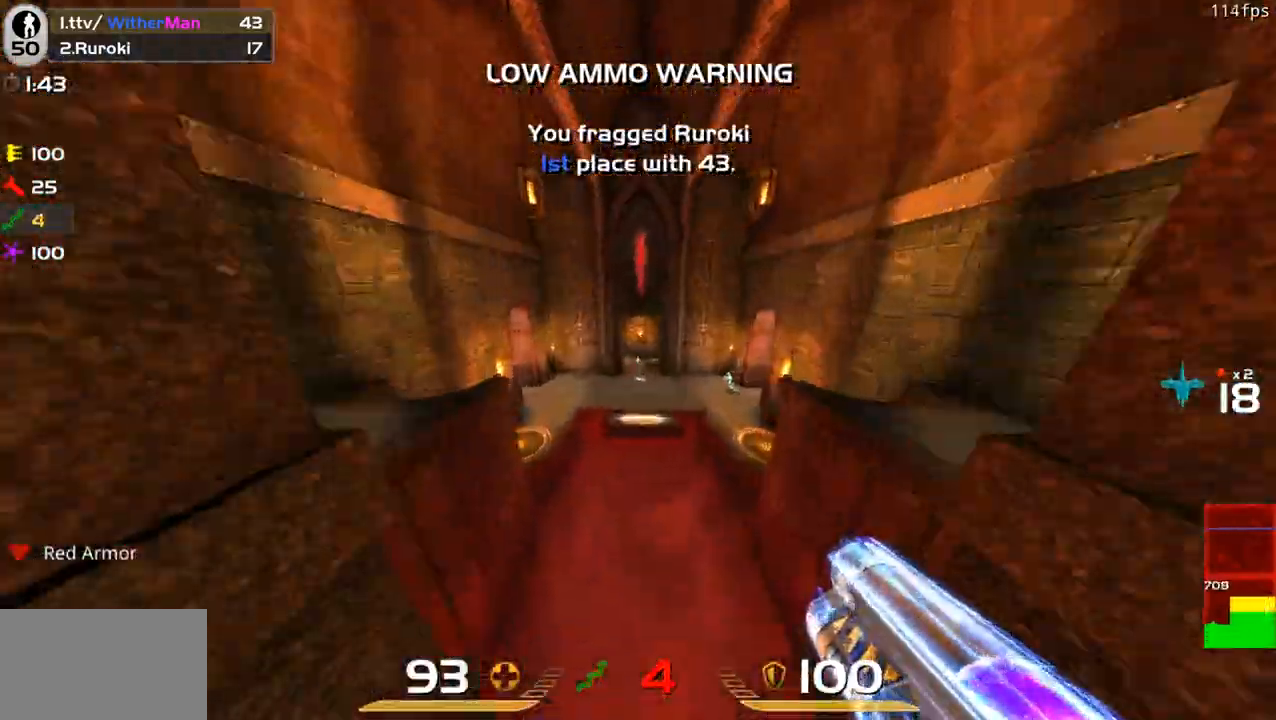
{"keys": ["s"], "mouse": ["left"], "events": [[466, "mouse_left", "down"], [466, "s", "down"]]}
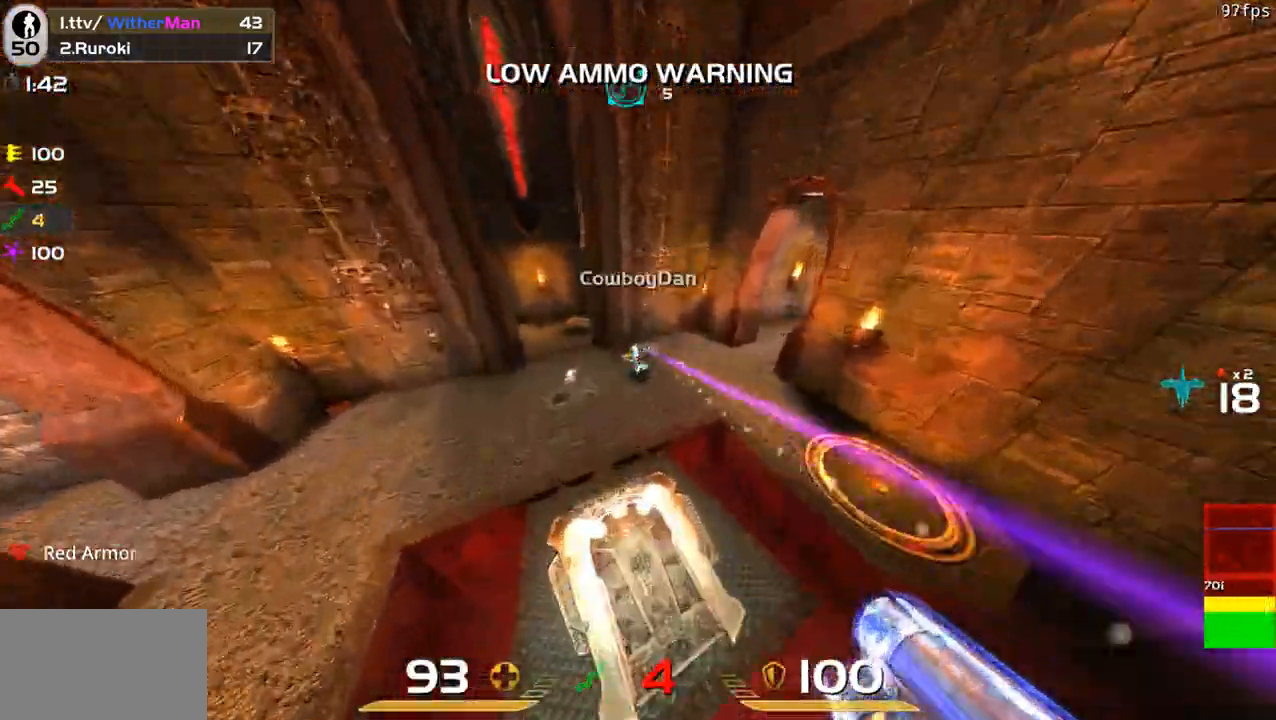
{"keys": ["d", "w"], "mouse": [], "events": [[16, "a", "down"], [66, "s", "up"], [116, "mouse_left", "up"], [200, "a", "up"], [300, "d", "down"], [300, "w", "down"]]}
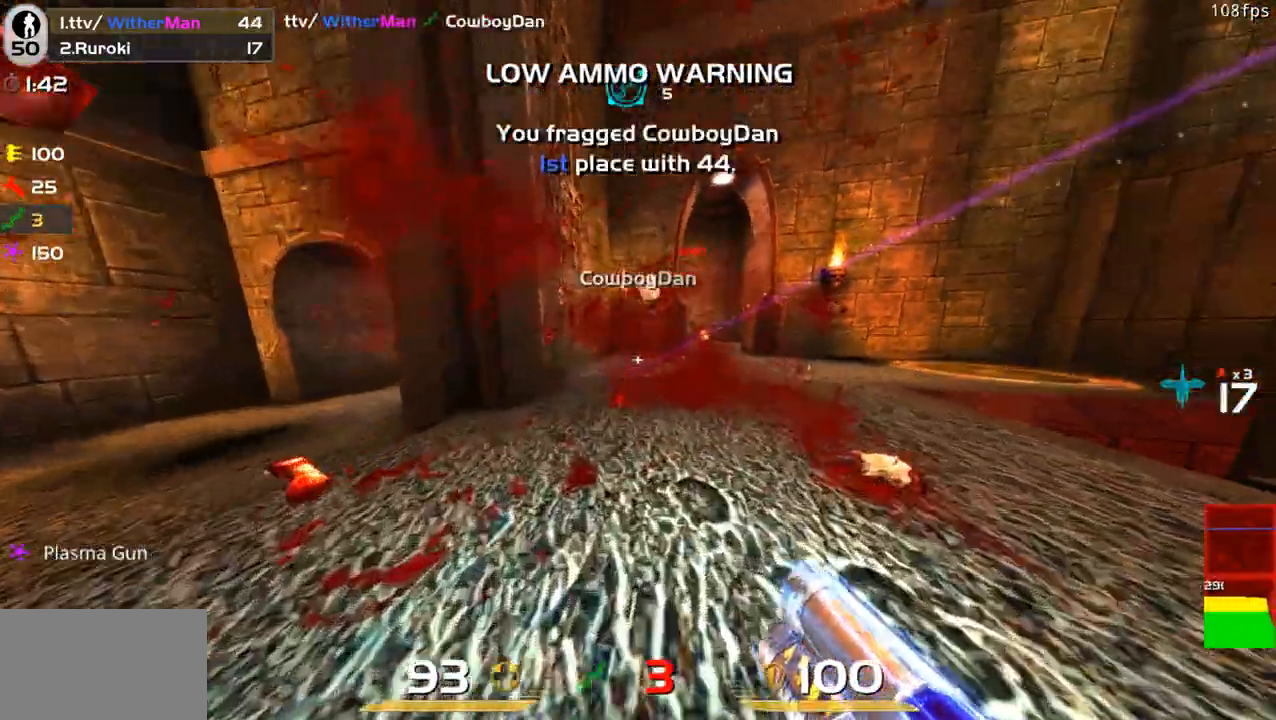
{"keys": ["a", "w"], "mouse": [], "events": [[33, "a", "down"], [33, "d", "up"], [266, "a", "up"], [416, "a", "down"]]}
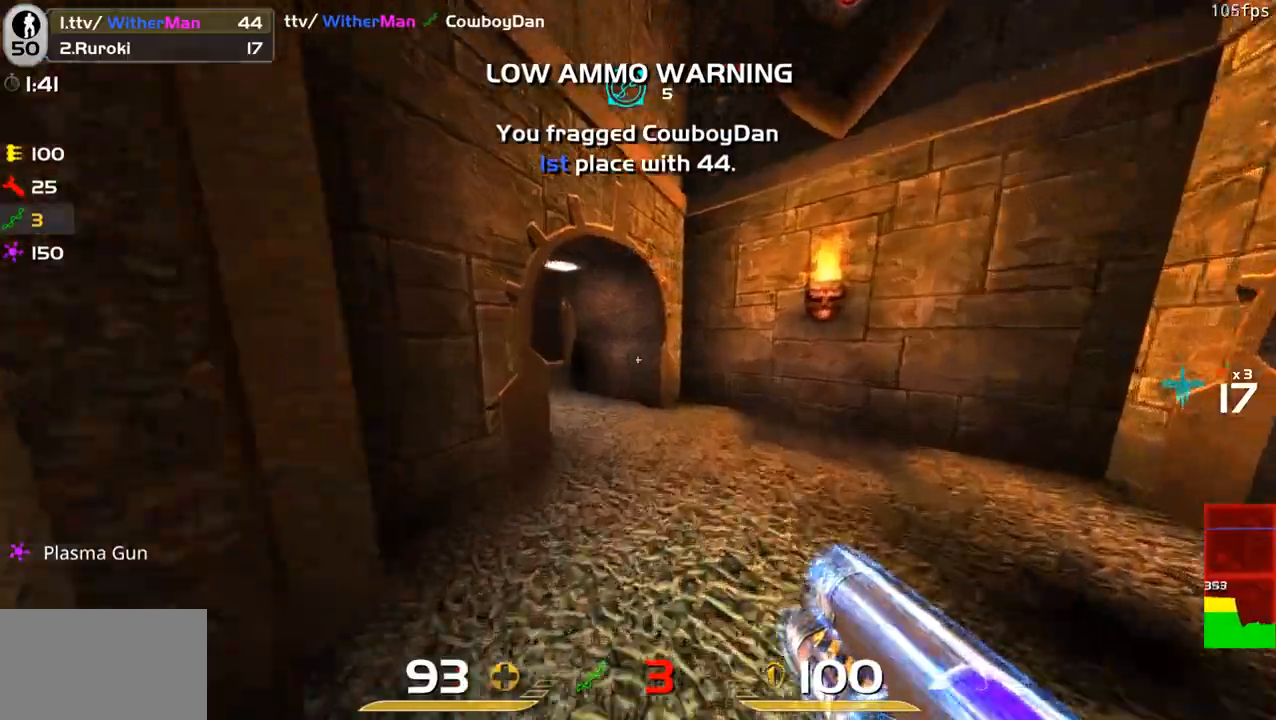
{"keys": ["a", "w"], "mouse": [], "events": [[333, "a", "up"], [400, "a", "down"]]}
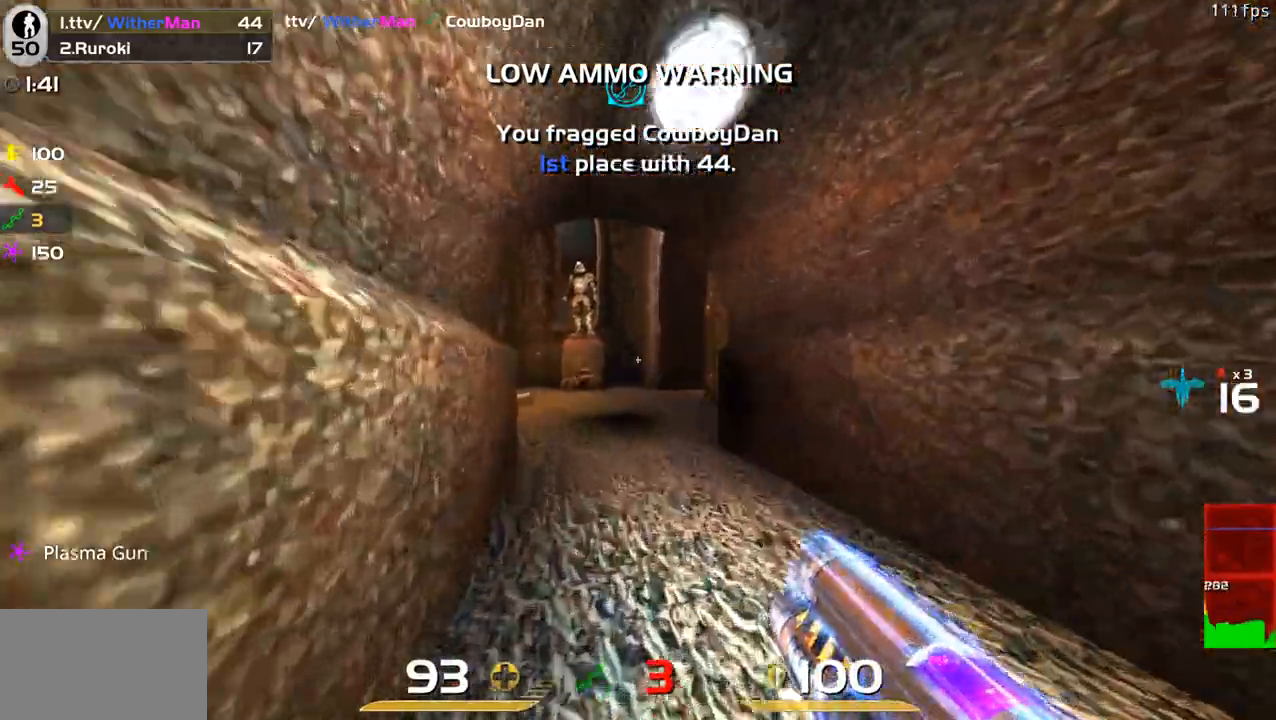
{"keys": ["a", "w"], "mouse": [], "events": [[16, "a", "up"], [250, "a", "down"], [350, "a", "up"], [483, "a", "down"]]}
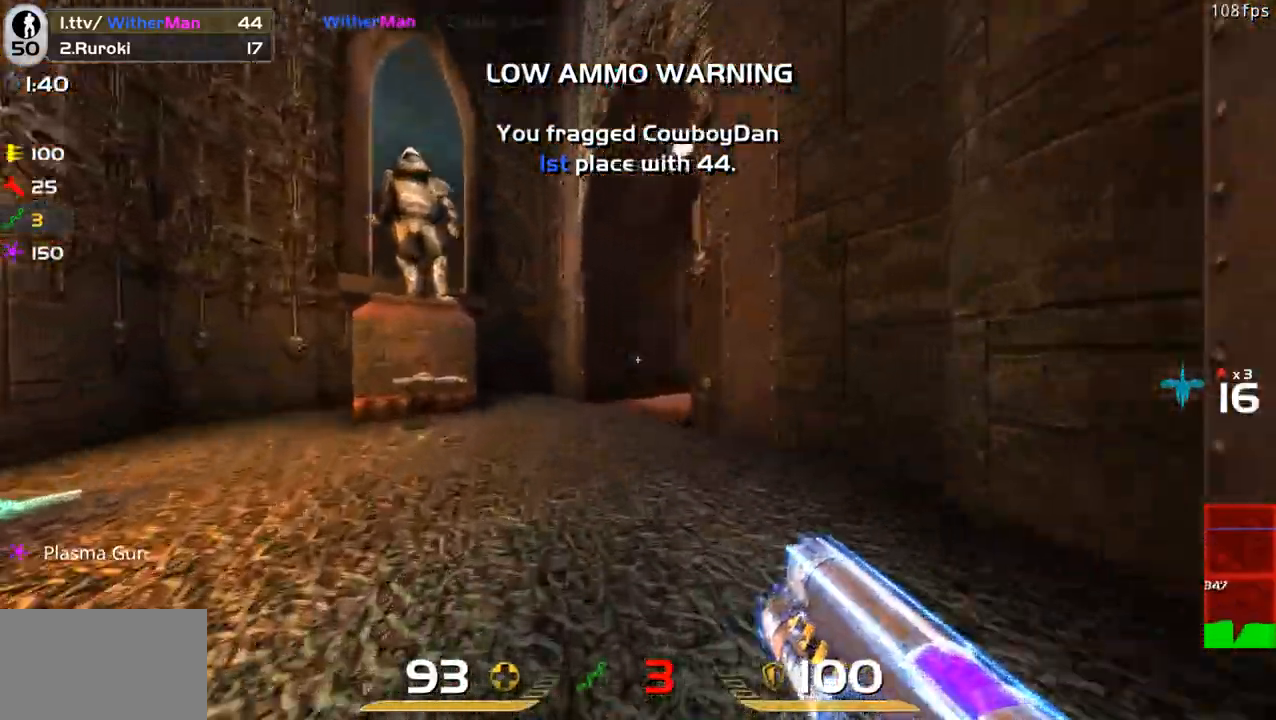
{"keys": ["a", "w"], "mouse": [], "events": [[133, "a", "up"], [266, "a", "down"], [416, "a", "up"], [500, "a", "down"]]}
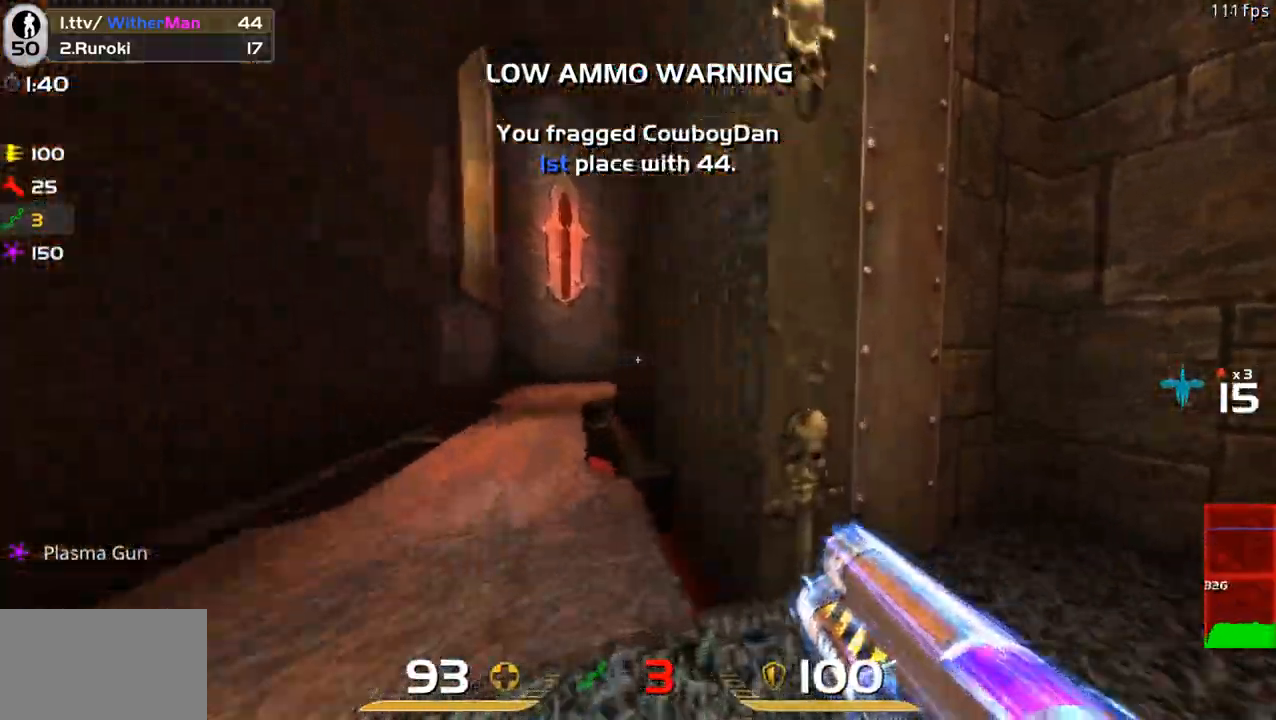
{"keys": ["a", "w"], "mouse": [], "events": [[150, "a", "up"], [233, "a", "down"], [383, "a", "up"], [466, "a", "down"]]}
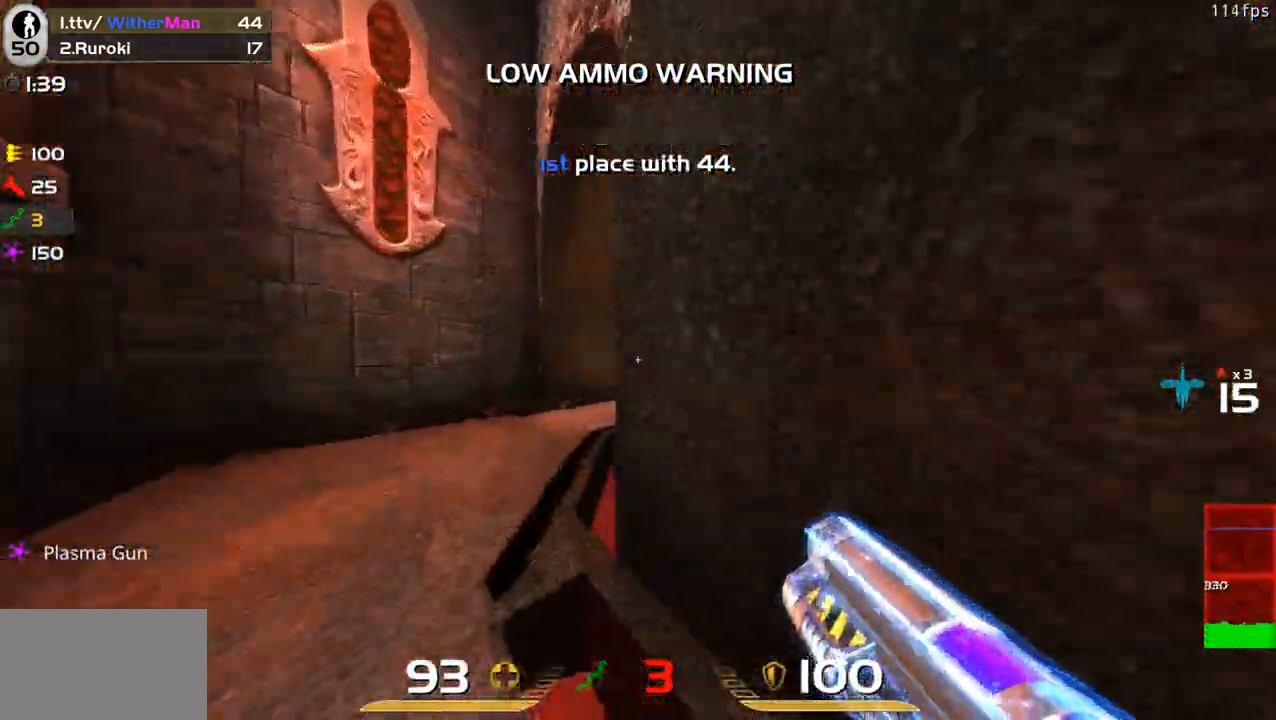
{"keys": ["w"], "mouse": [], "events": [[116, "a", "up"], [300, "d", "down"], [433, "d", "up"]]}
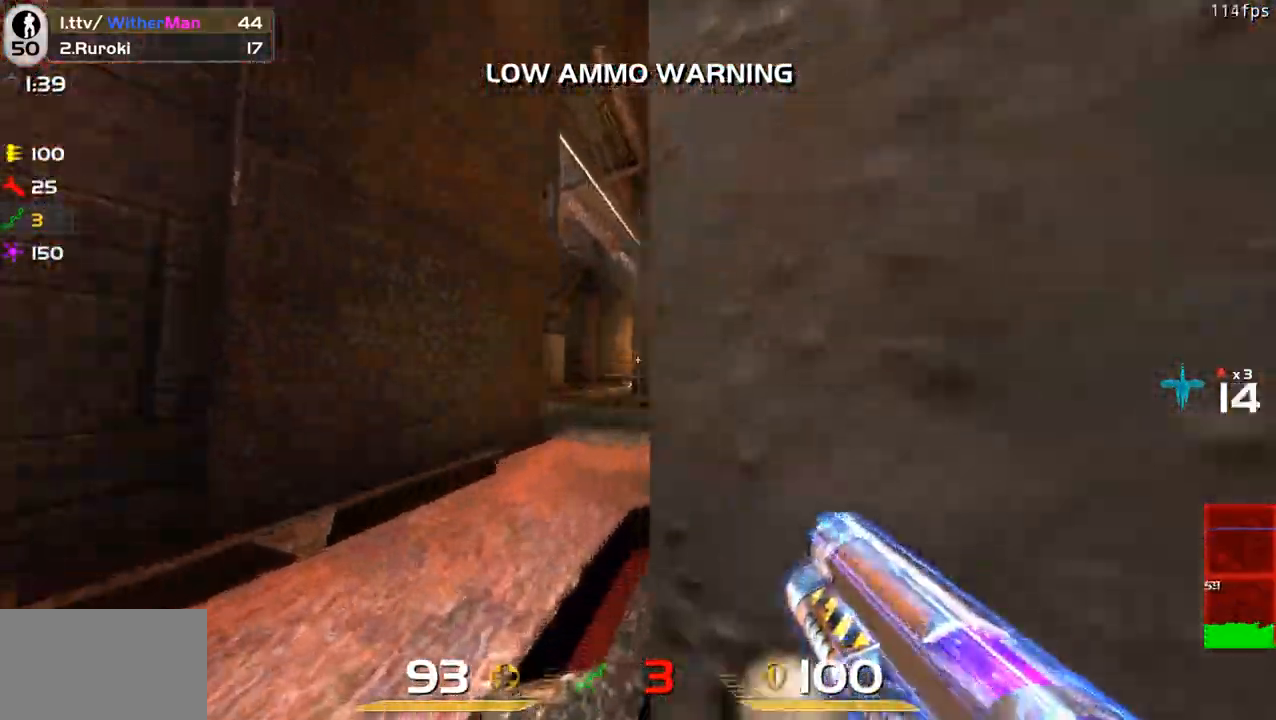
{"keys": ["d", "w"], "mouse": [], "events": [[416, "d", "down"]]}
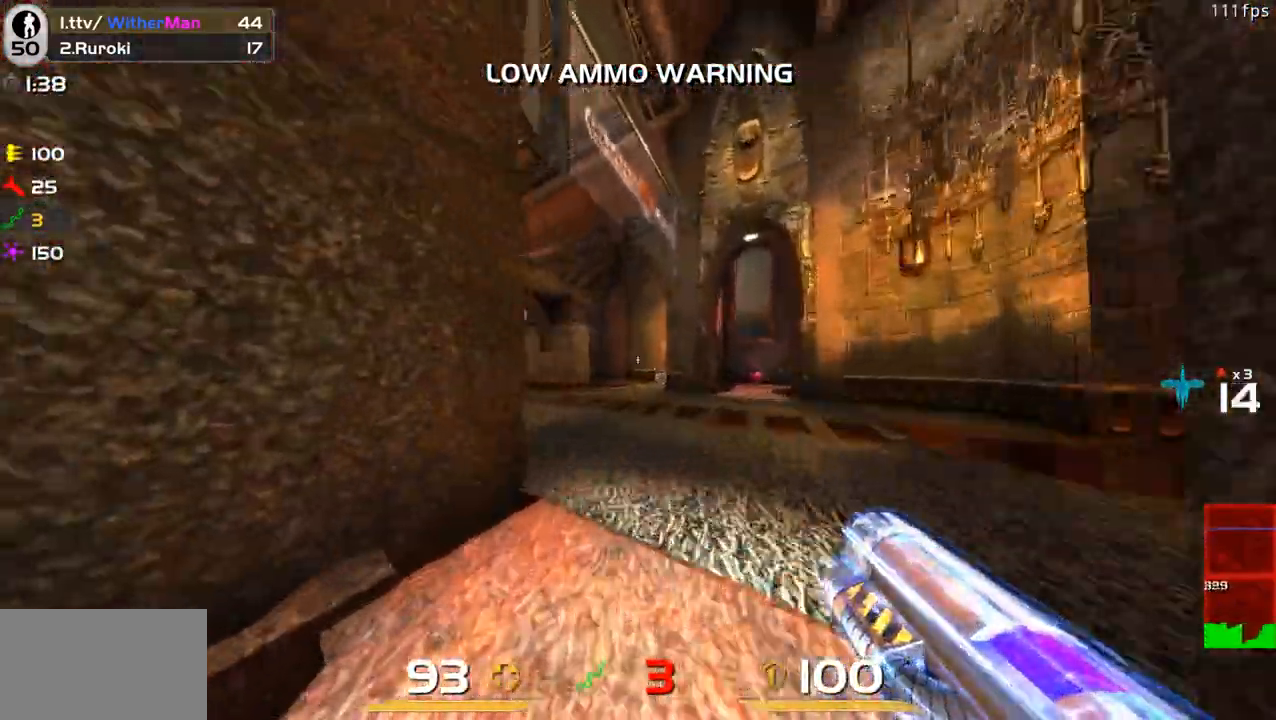
{"keys": ["d", "w"], "mouse": [], "events": [[333, "d", "up"], [466, "d", "down"]]}
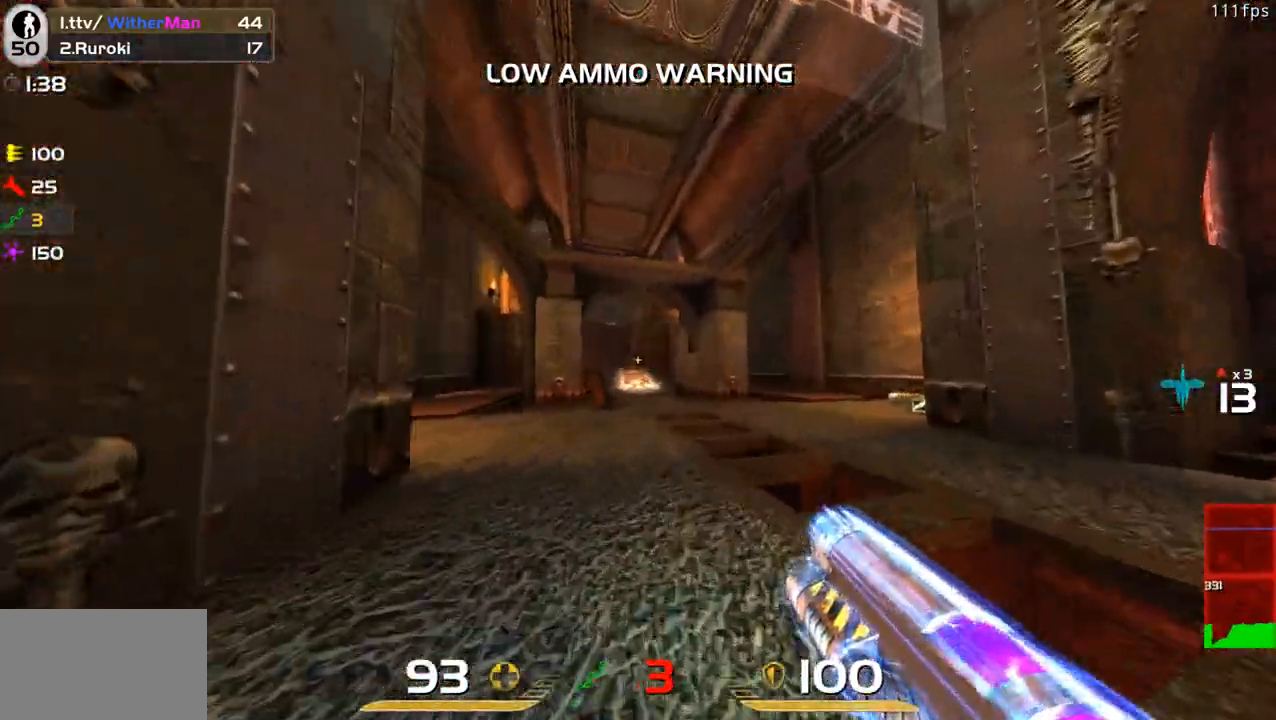
{"keys": ["d"], "mouse": [], "events": [[116, "d", "up"], [200, "d", "down"], [350, "w", "up"]]}
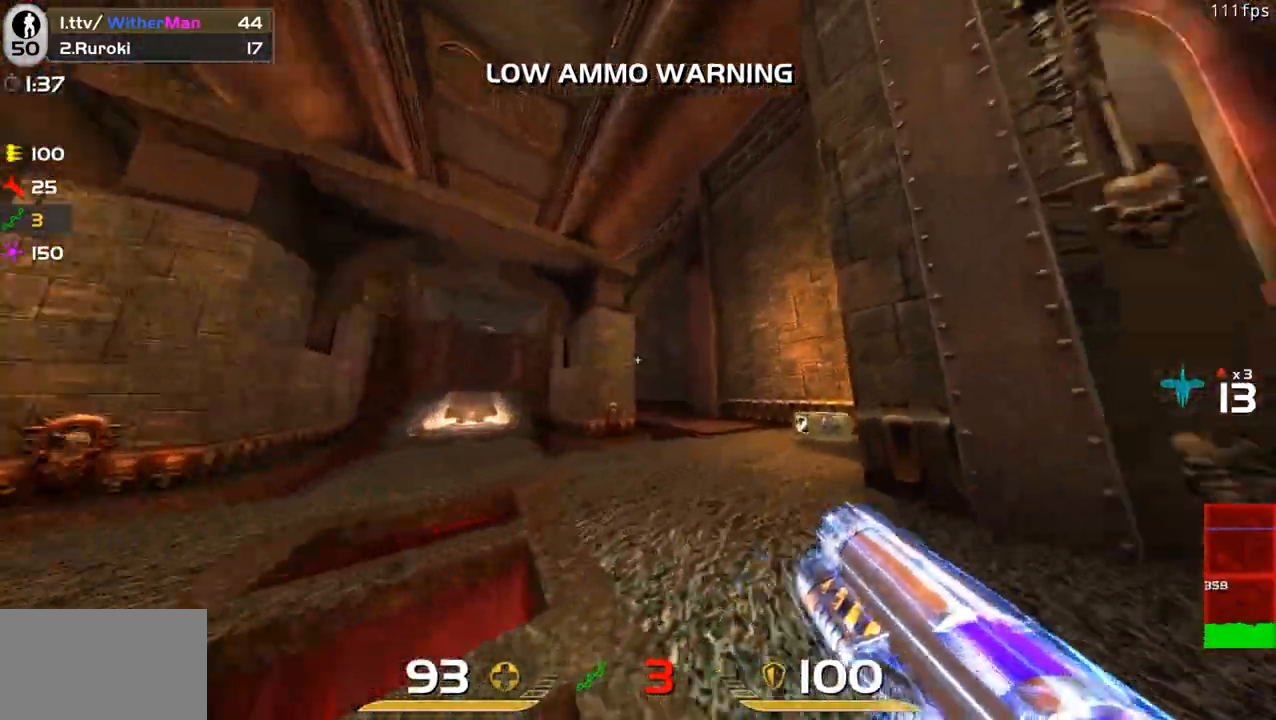
{"keys": ["a", "w"], "mouse": [], "events": [[216, "w", "down"], [266, "a", "down"], [266, "d", "up"], [416, "a", "up"], [500, "a", "down"]]}
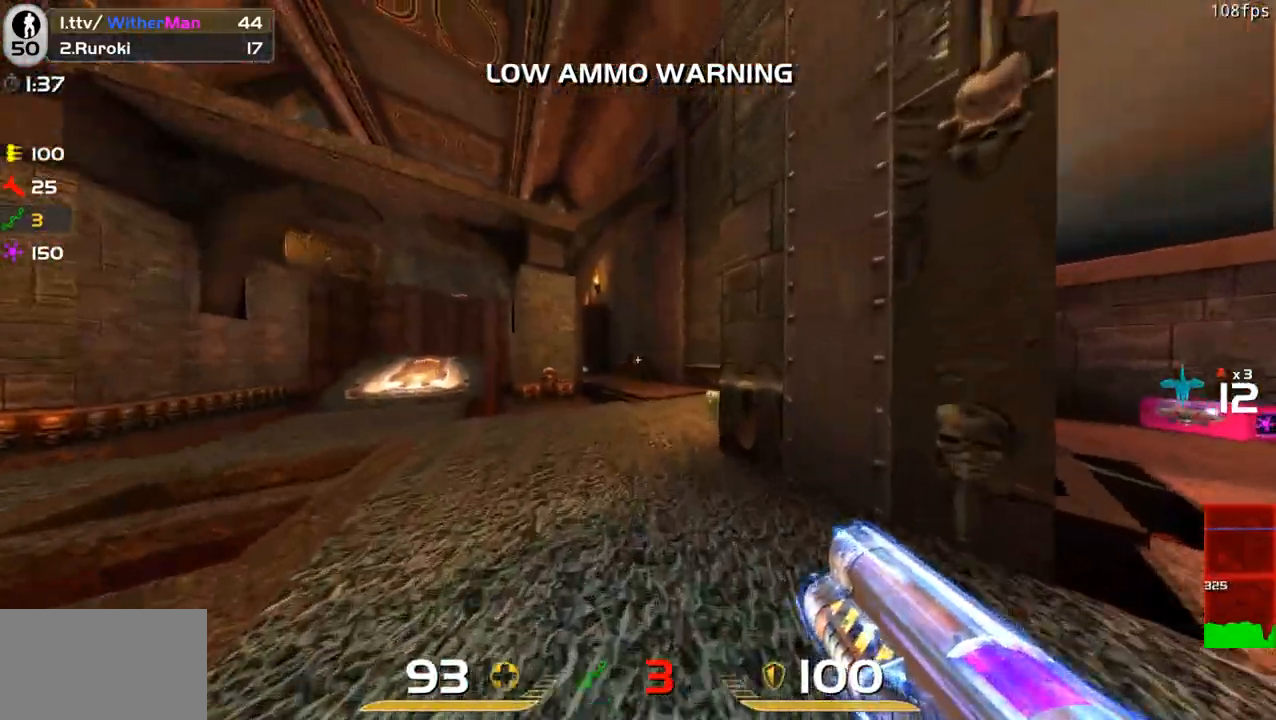
{"keys": ["a"], "mouse": [], "events": [[50, "w", "up"], [100, "d", "down"], [150, "a", "up"], [183, "a", "down"], [233, "d", "up"]]}
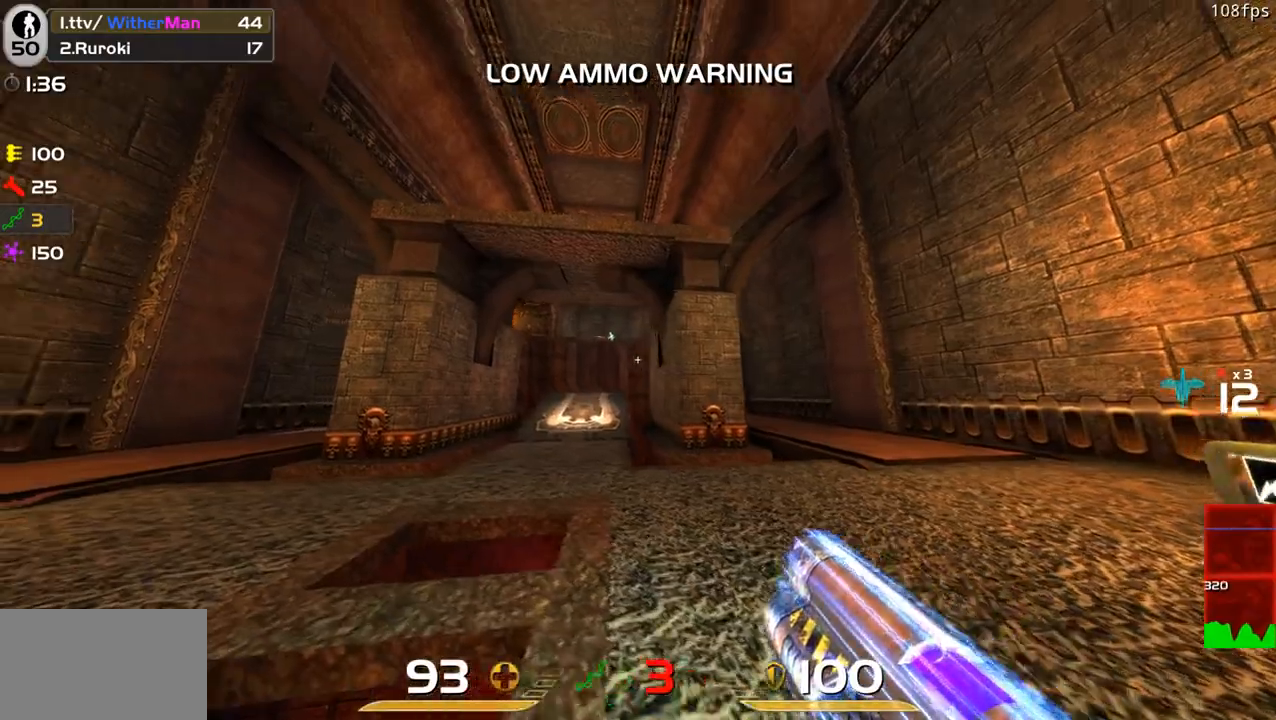
{"keys": [], "mouse": ["left", "right"], "events": [[66, "a", "up"], [200, "mouse_right", "down"], [483, "mouse_left", "down"]]}